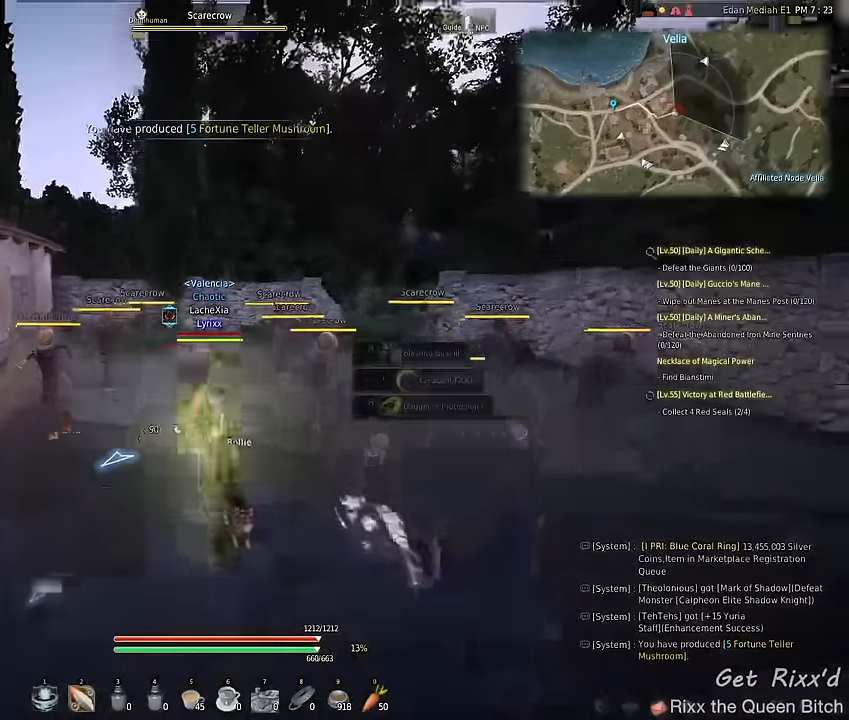
Gameplay with keyboard and mouse; each line is a JSON object with the keys and mouse buttons held at the frame after it. "events" lists presses ("down") and releases ("up") of "1", "2", "3", "4", "5", "a", "alt", "c", "ctrl", "d", "e", "f", "q", "r", "s", "shift", "space", "tab", "v", "w", "x", "z", "mouse_left", "mouse_wheel" and "mouse_right" between this image and that frame as [ms after this image, input, new state], when the widget could be followed in between. "mouse_left", "mouse_wheel", "mouse_right" = the "left", "wheel", "right" buttons of the "mouse" list. No other keys are recorded. "wheel" means that the mouse wheel is clicked or scrolled. Mouse movement is not recorded.
{"keys": ["space", "w"], "mouse": [], "events": []}
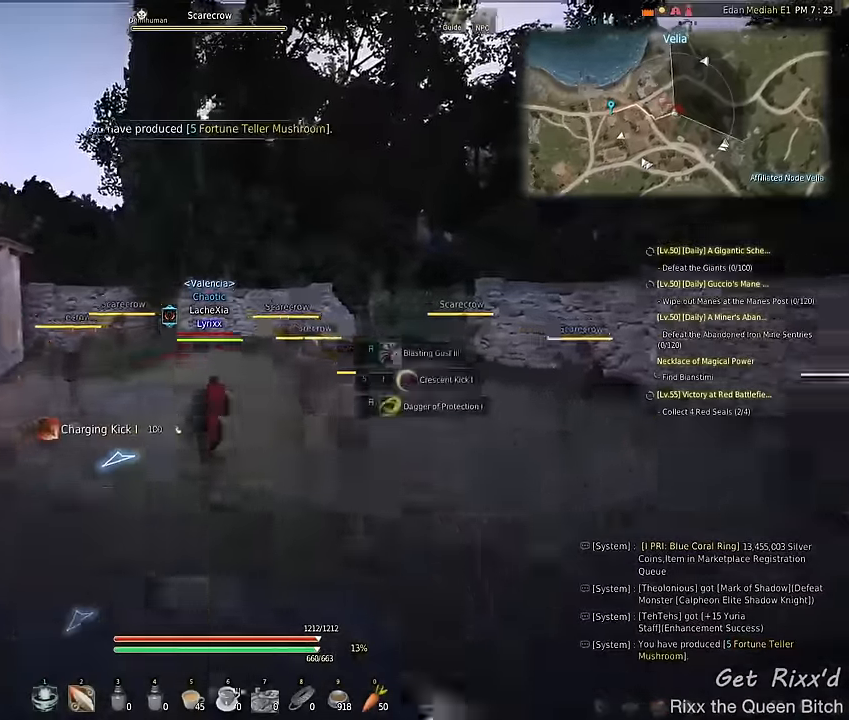
{"keys": ["w"], "mouse": ["left"], "events": [[67, "space", "up"], [367, "mouse_left", "down"]]}
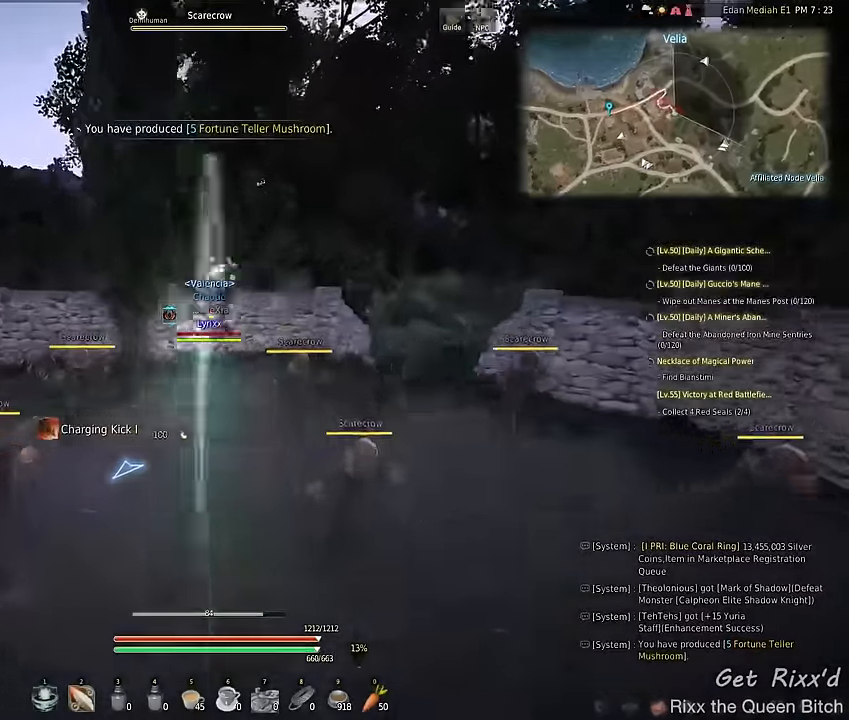
{"keys": [], "mouse": [], "events": [[334, "mouse_left", "up"], [400, "w", "up"]]}
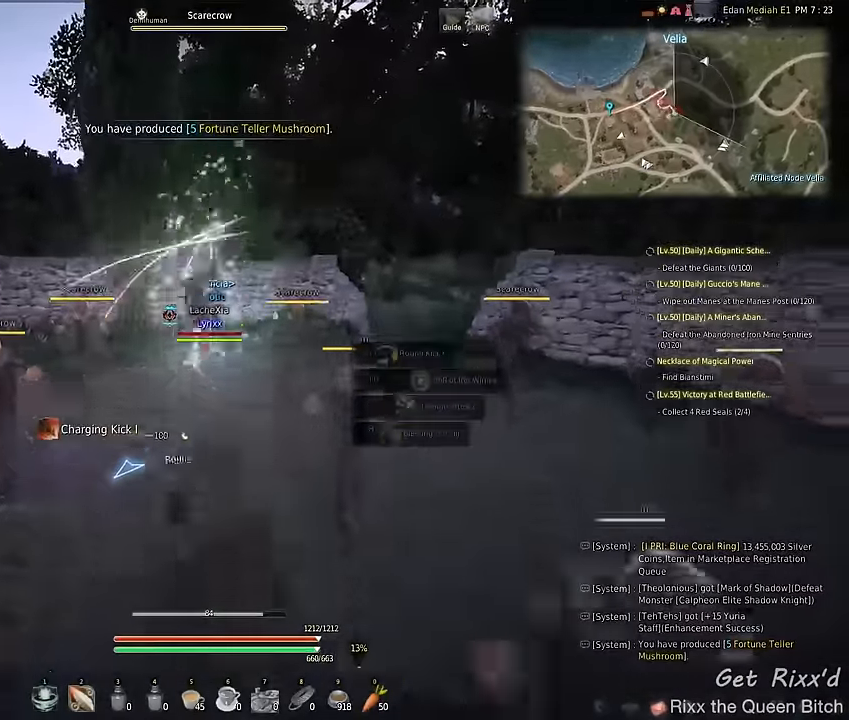
{"keys": [], "mouse": [], "events": []}
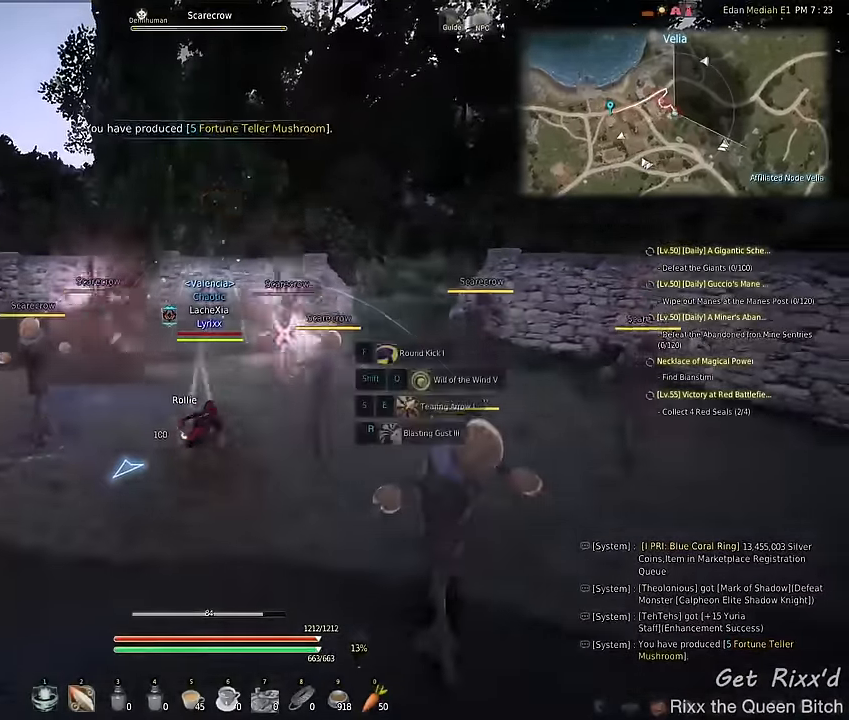
{"keys": [], "mouse": [], "events": []}
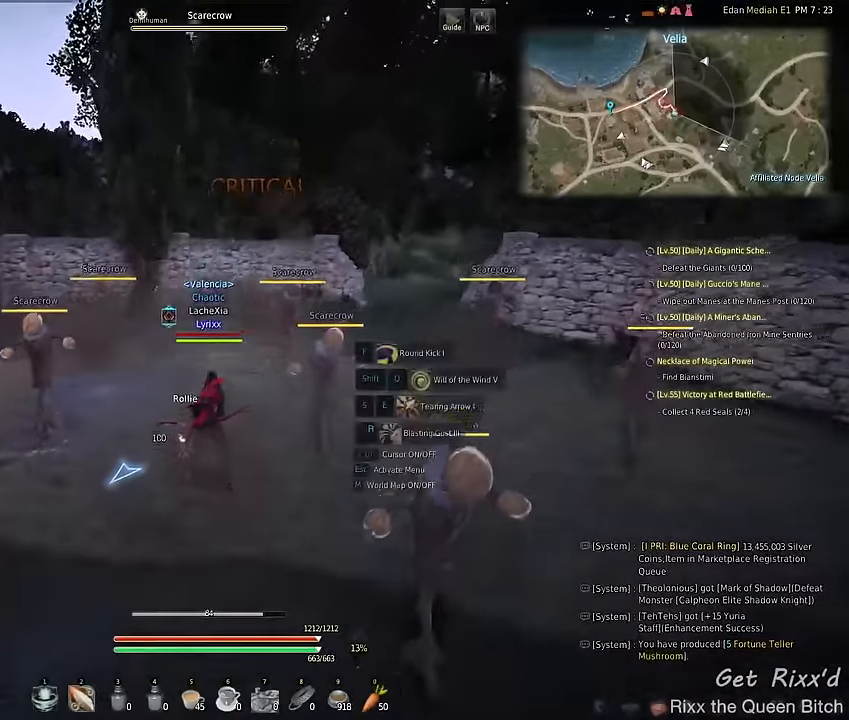
{"keys": [], "mouse": [], "events": []}
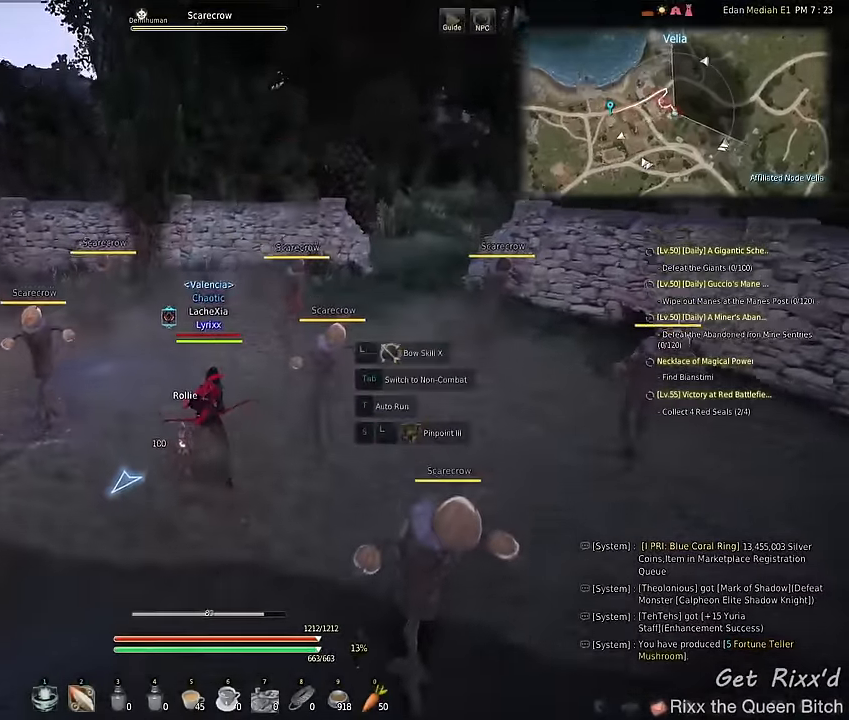
{"keys": [], "mouse": [], "events": []}
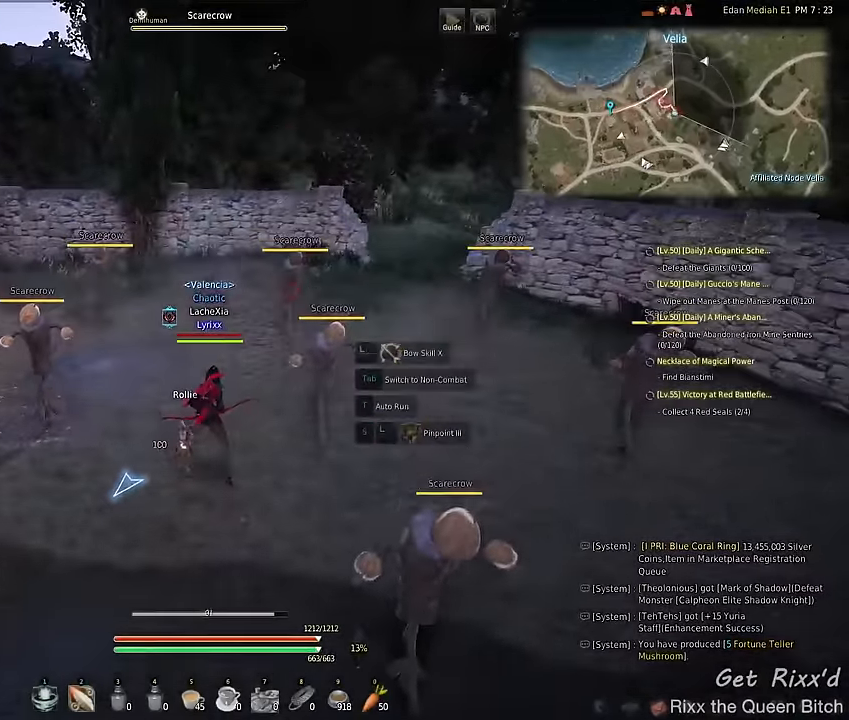
{"keys": [], "mouse": [], "events": []}
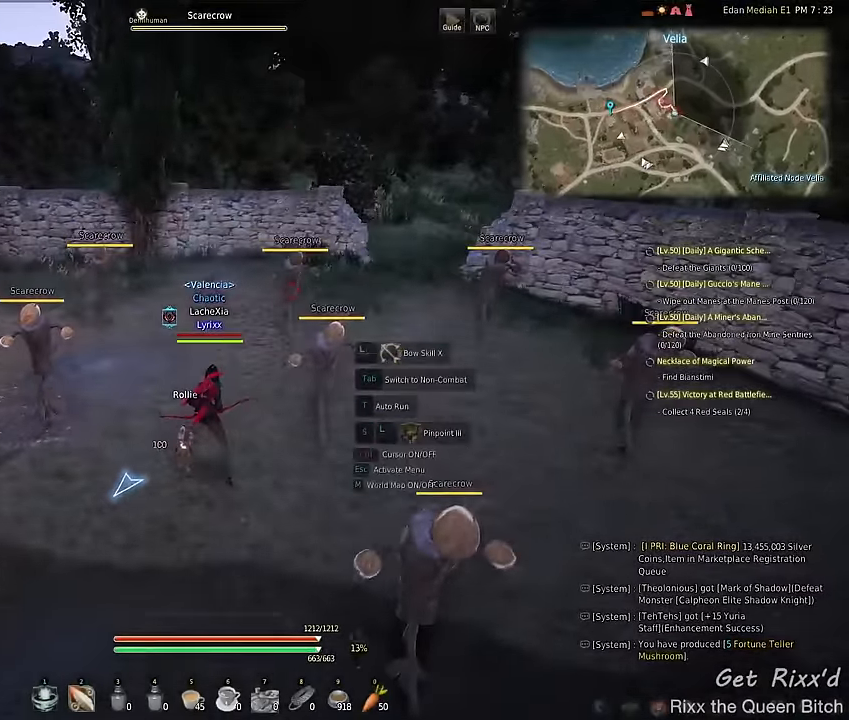
{"keys": ["w"], "mouse": [], "events": [[367, "w", "down"]]}
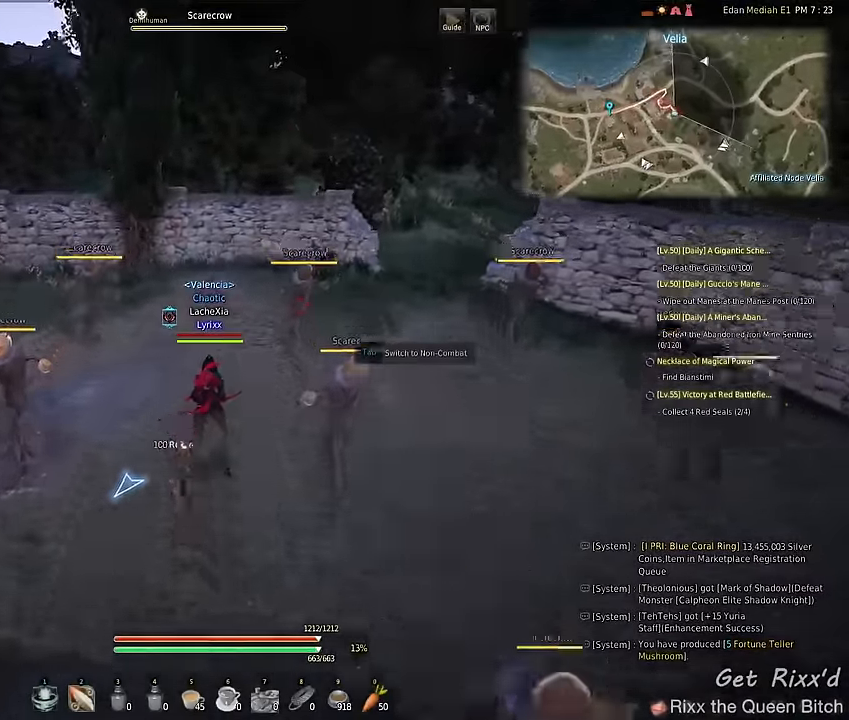
{"keys": ["space", "w"], "mouse": [], "events": [[100, "f", "down"], [234, "f", "up"], [467, "space", "down"]]}
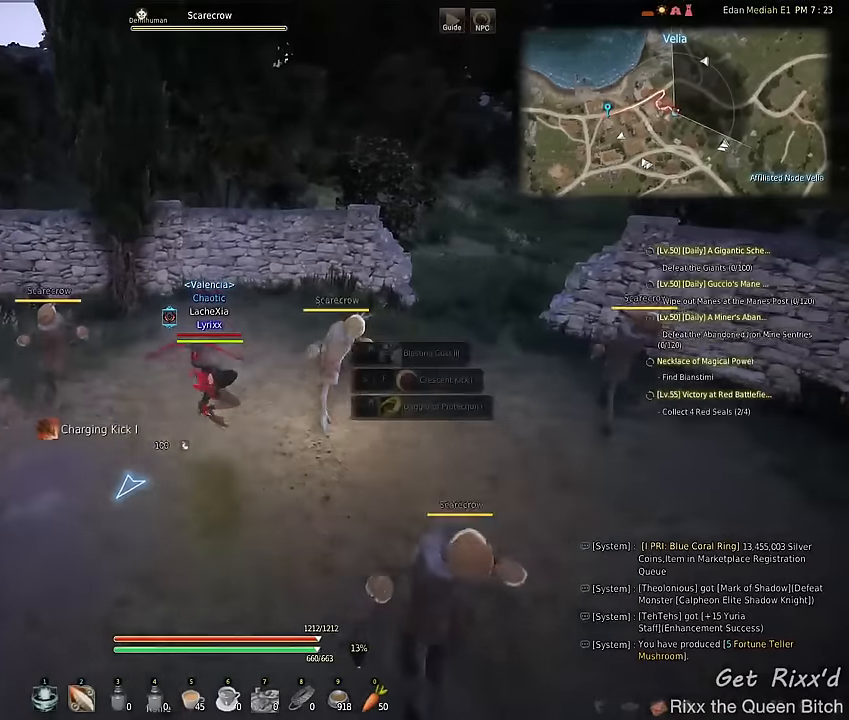
{"keys": [], "mouse": [], "events": [[367, "space", "up"], [400, "w", "up"]]}
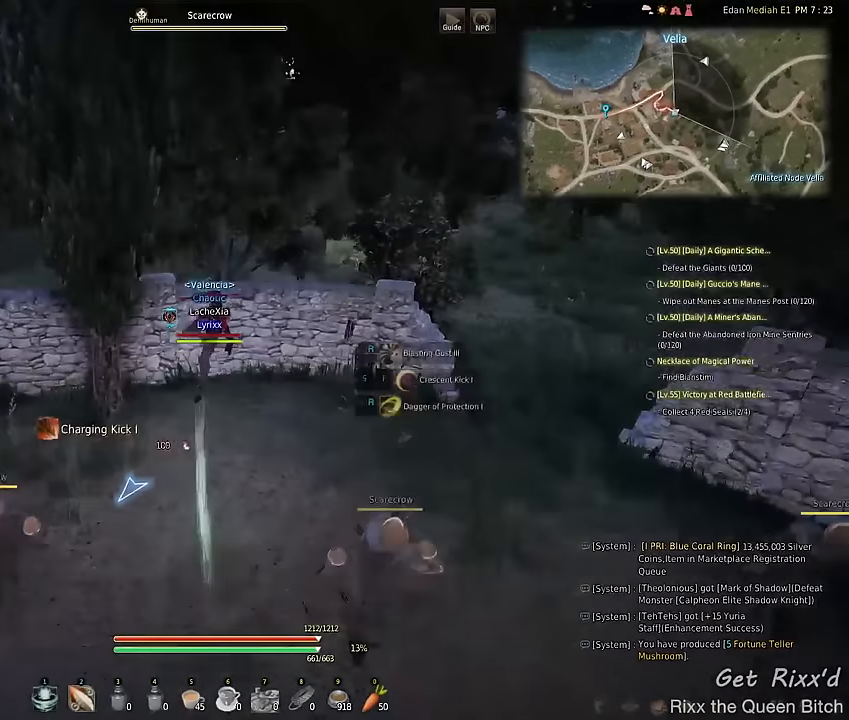
{"keys": [], "mouse": ["right"], "events": [[100, "mouse_right", "down"]]}
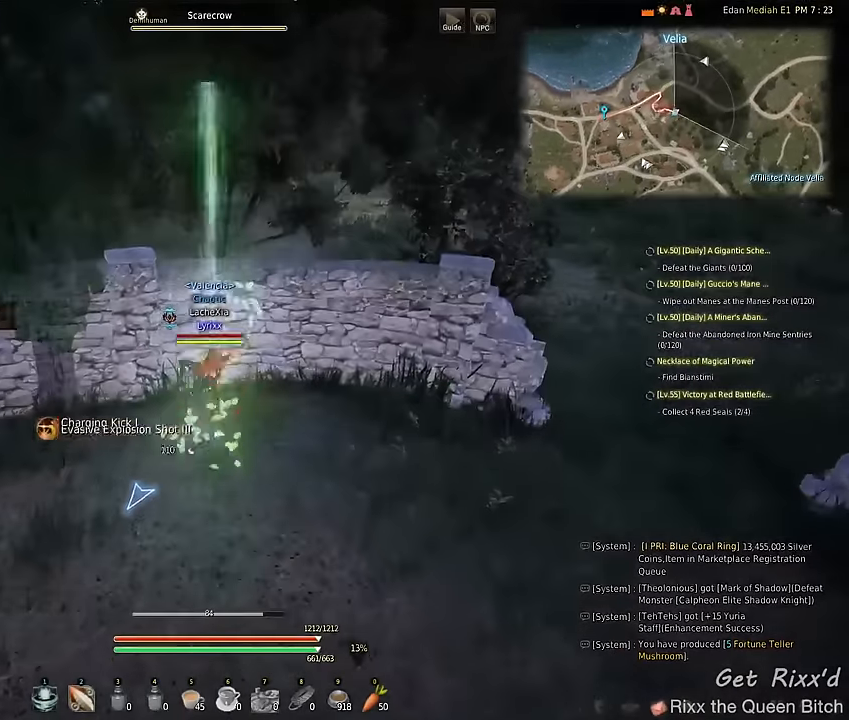
{"keys": [], "mouse": [], "events": [[334, "mouse_right", "up"]]}
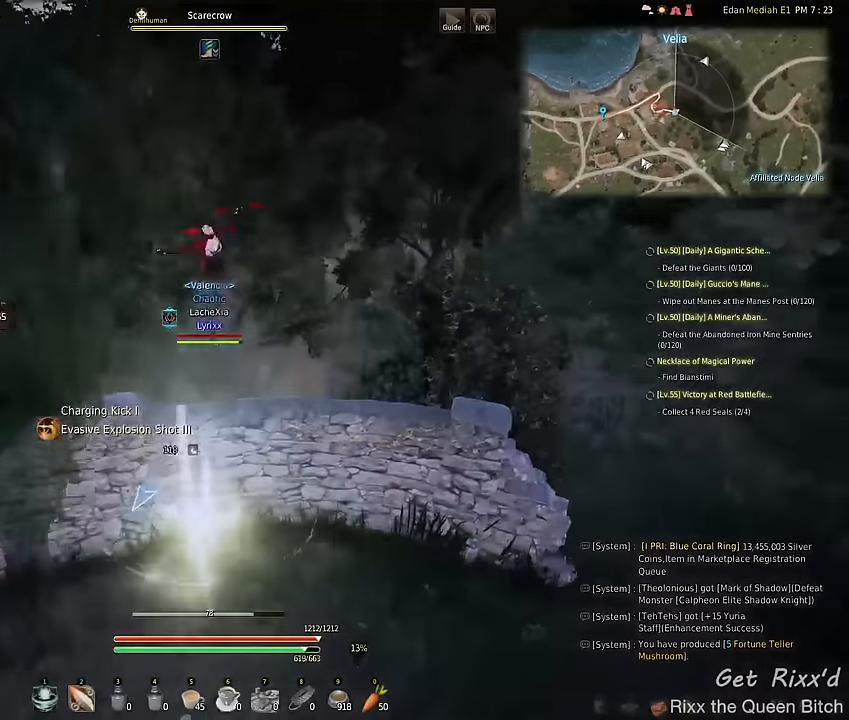
{"keys": [], "mouse": [], "events": []}
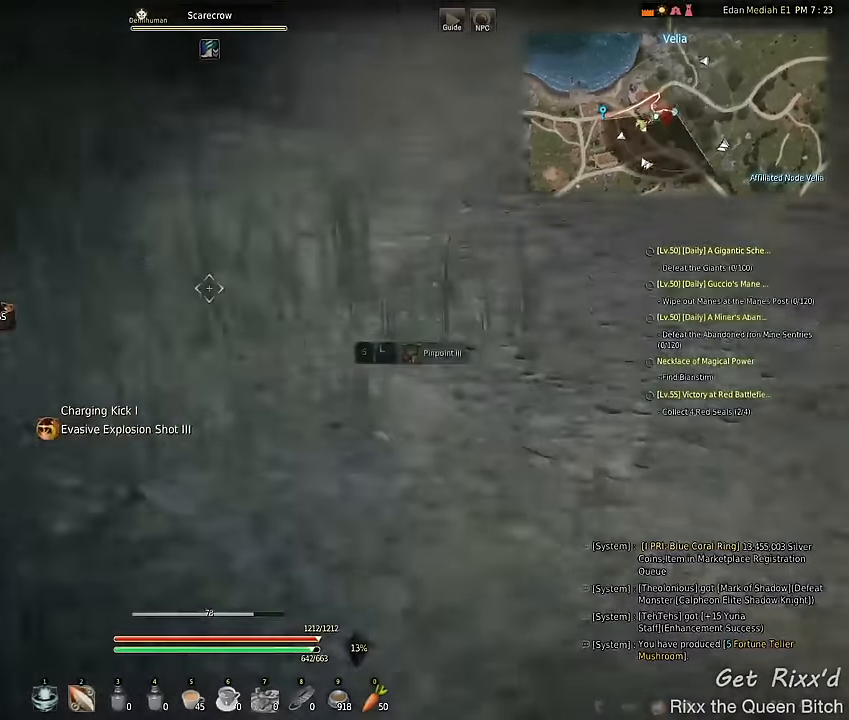
{"keys": ["w"], "mouse": [], "events": [[300, "w", "down"]]}
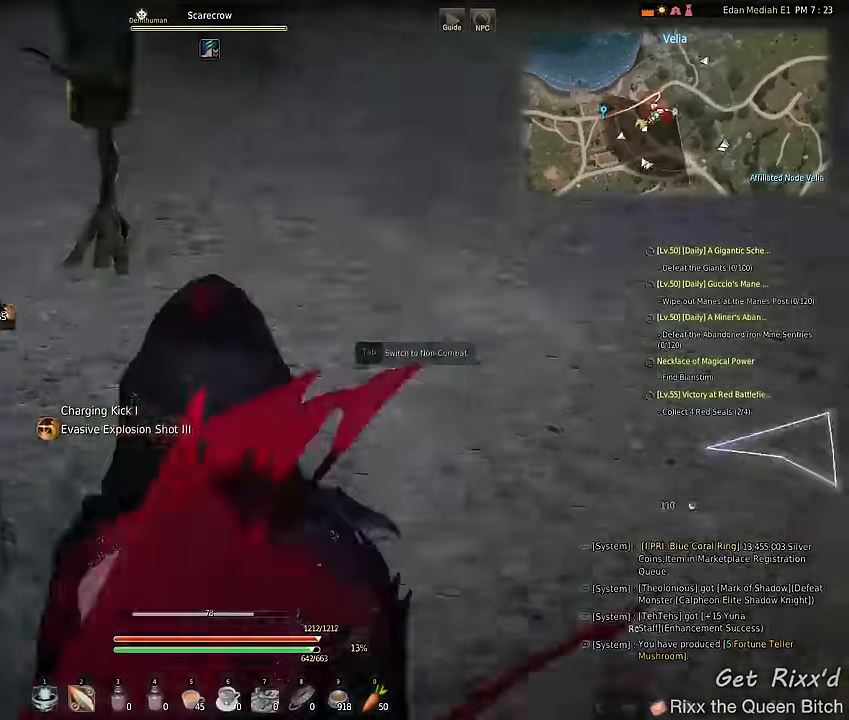
{"keys": [], "mouse": [], "events": [[200, "w", "up"]]}
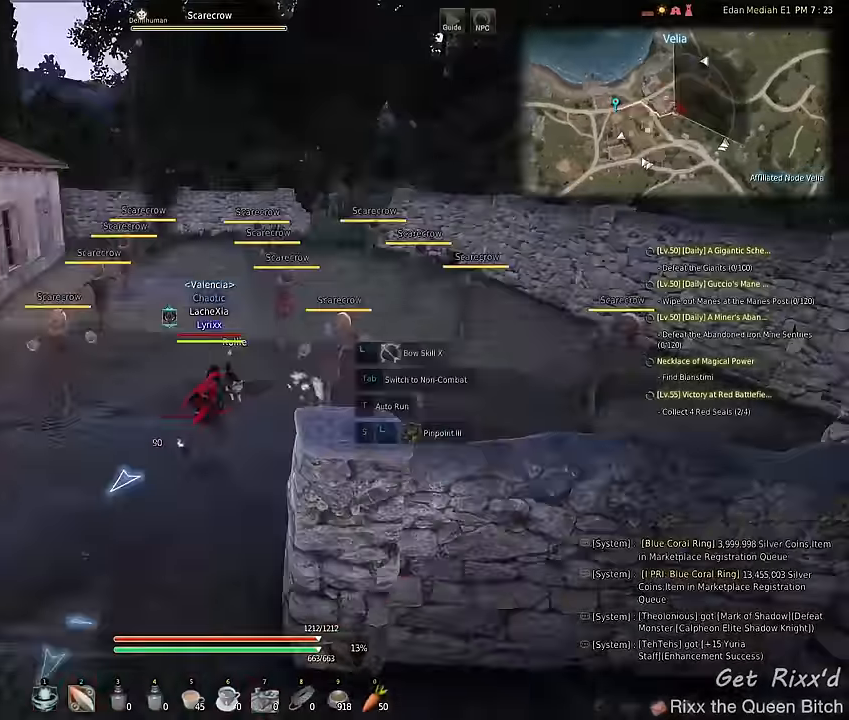
{"keys": [], "mouse": [], "events": []}
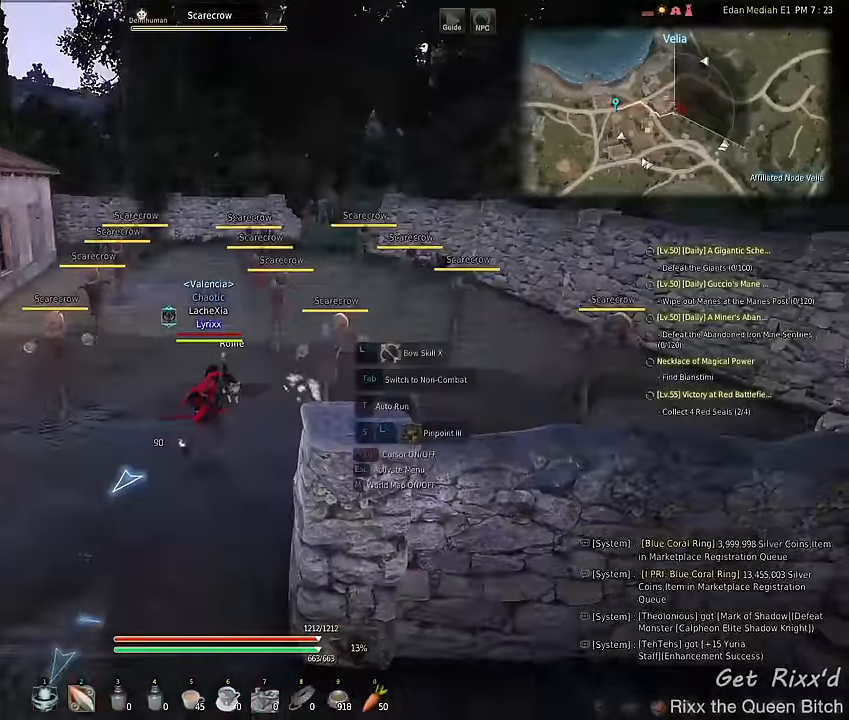
{"keys": ["f", "w"], "mouse": [], "events": [[134, "w", "down"], [467, "f", "down"]]}
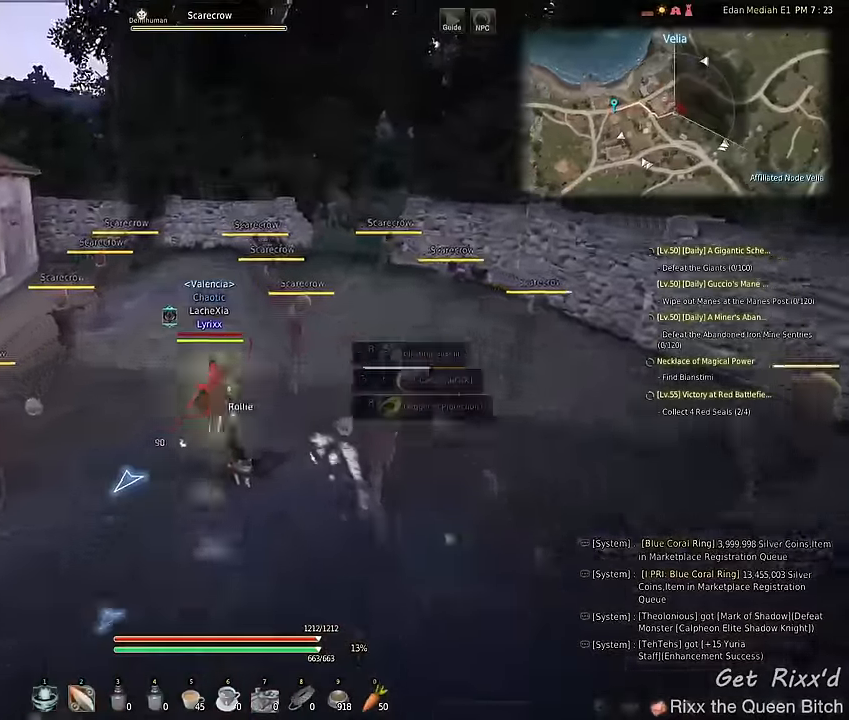
{"keys": ["space", "w"], "mouse": [], "events": [[134, "f", "up"], [234, "space", "down"]]}
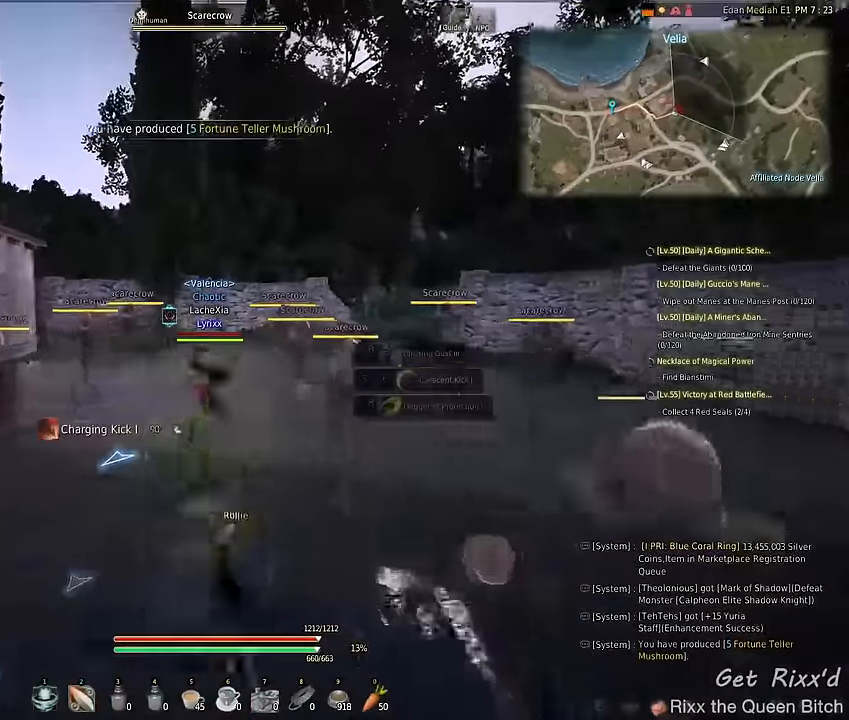
{"keys": ["w"], "mouse": [], "events": [[300, "space", "up"]]}
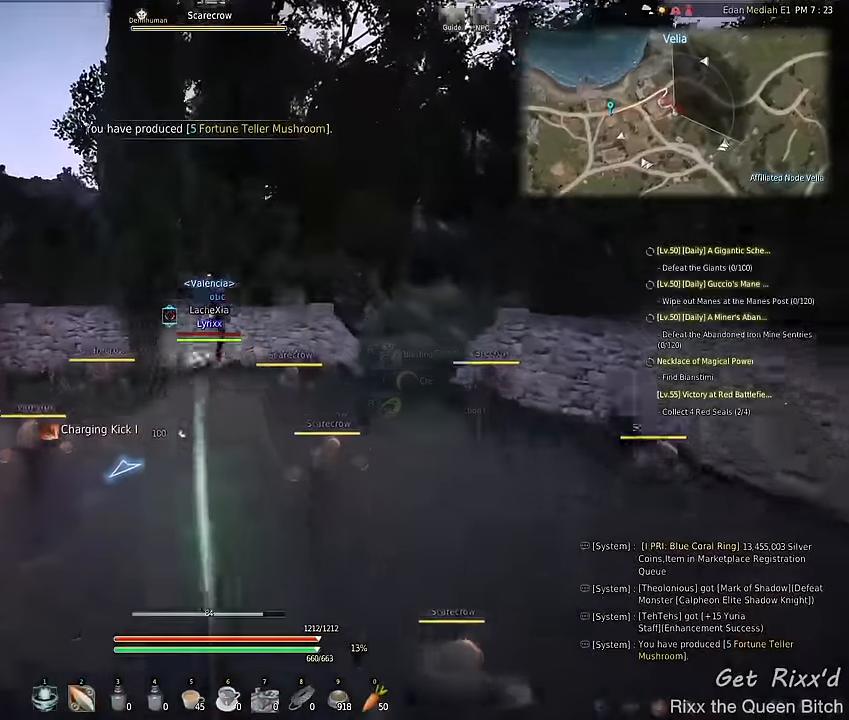
{"keys": ["w"], "mouse": ["left"], "events": [[100, "mouse_left", "down"]]}
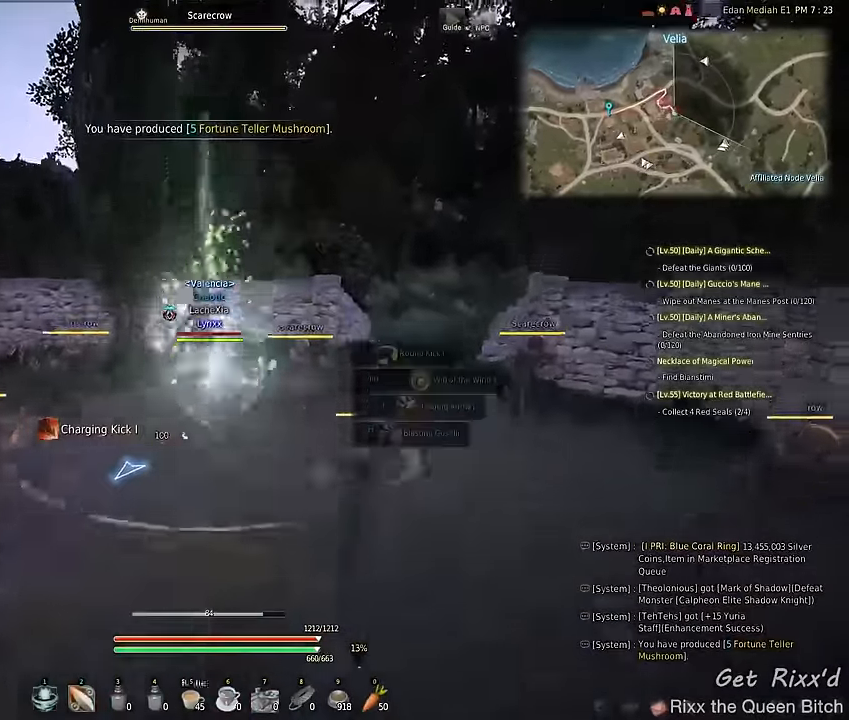
{"keys": [], "mouse": [], "events": [[67, "mouse_left", "up"], [134, "w", "up"]]}
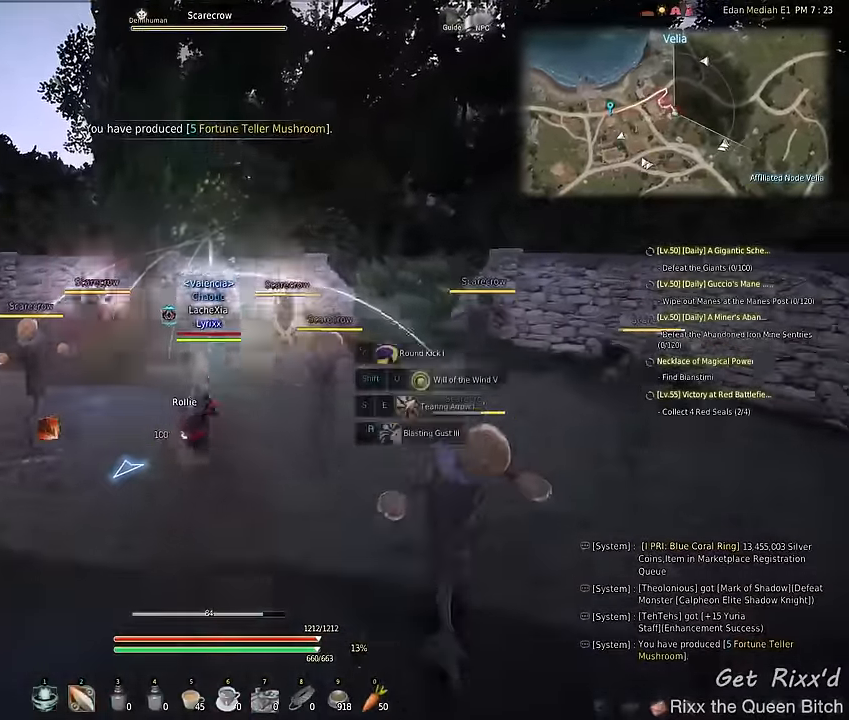
{"keys": [], "mouse": [], "events": []}
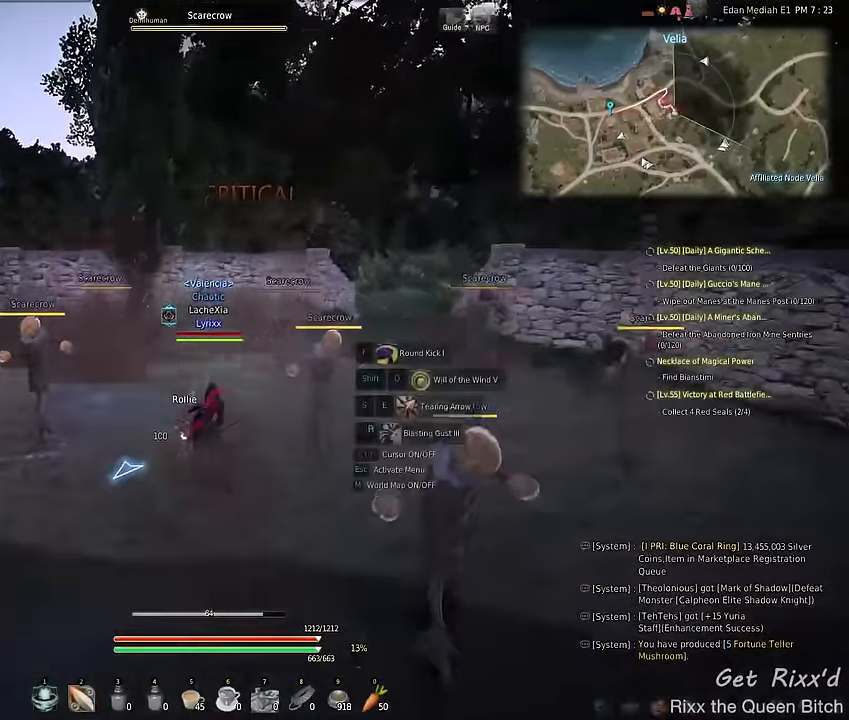
{"keys": [], "mouse": [], "events": []}
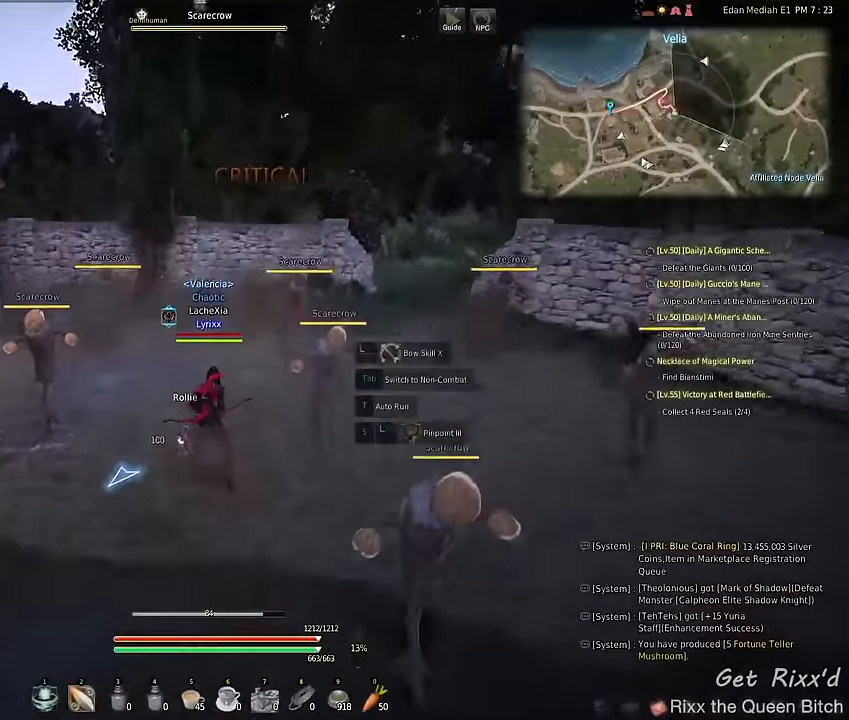
{"keys": [], "mouse": [], "events": []}
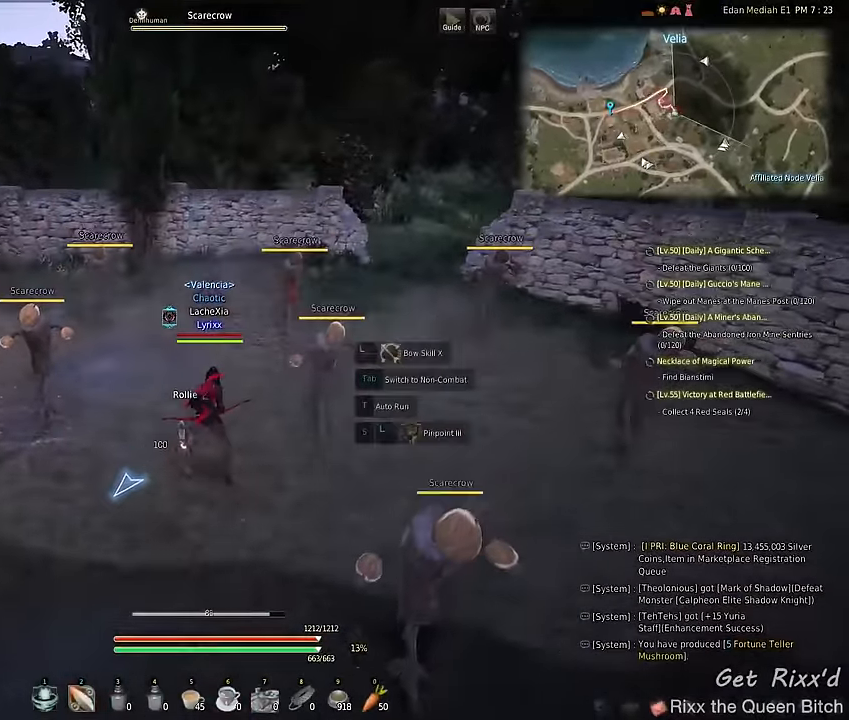
{"keys": [], "mouse": [], "events": []}
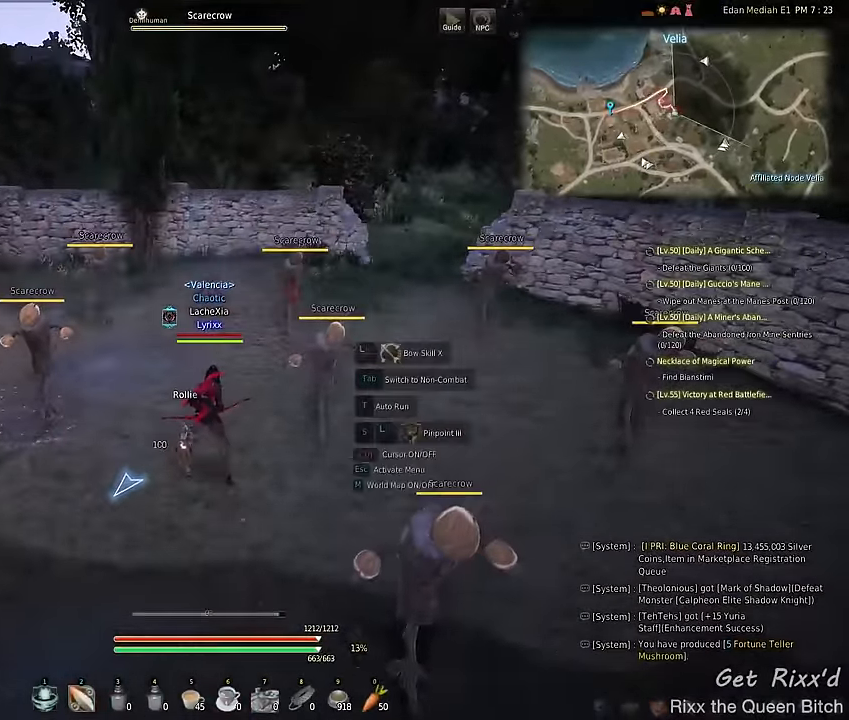
{"keys": [], "mouse": [], "events": []}
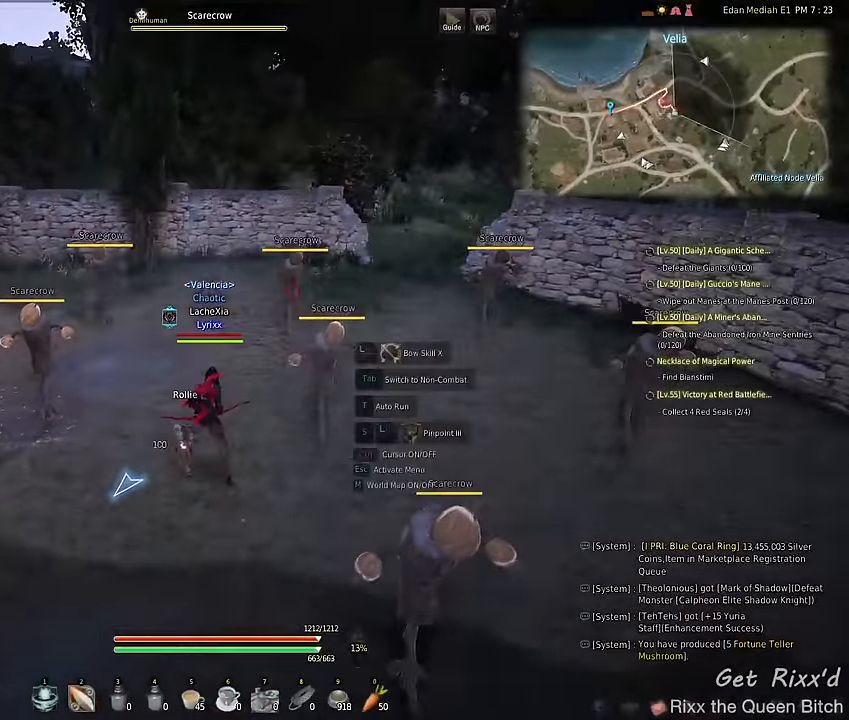
{"keys": [], "mouse": [], "events": [[100, "w", "down"], [334, "f", "down"], [400, "f", "up"], [467, "w", "up"]]}
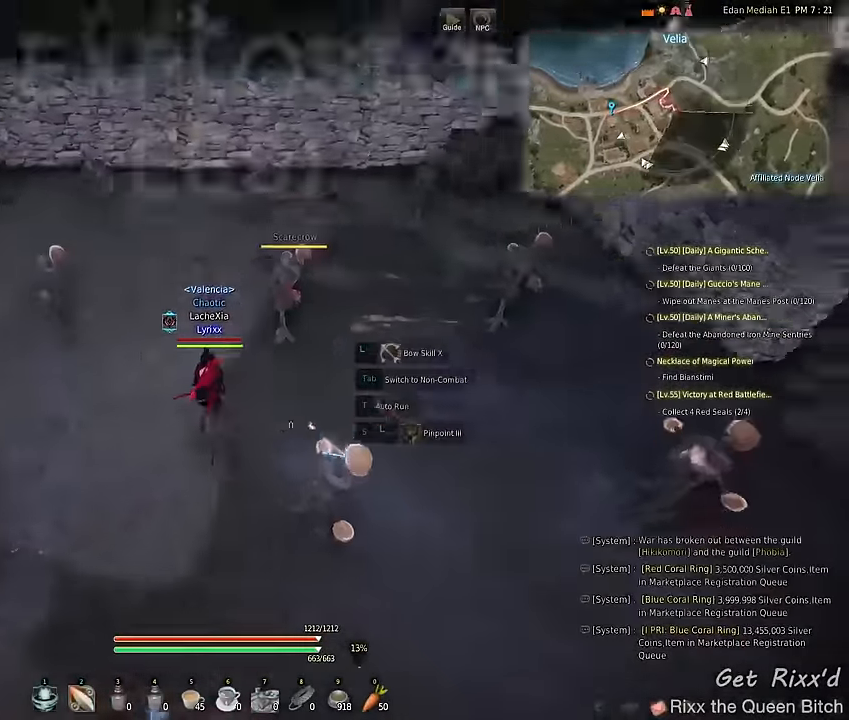
{"keys": ["a"], "mouse": ["right"], "events": [[334, "a", "down"], [500, "mouse_right", "down"]]}
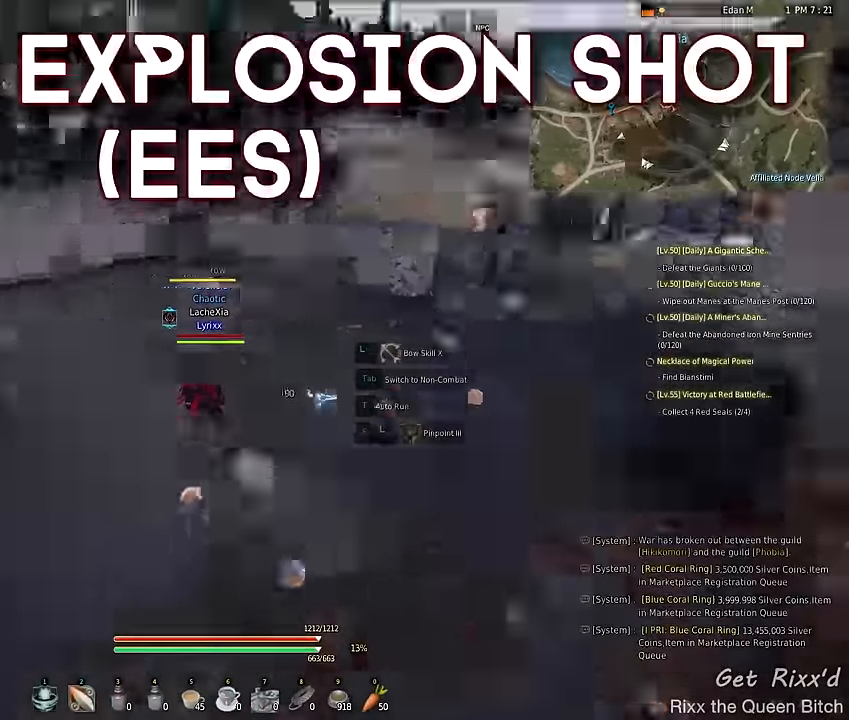
{"keys": ["a"], "mouse": ["left"], "events": [[200, "mouse_right", "up"], [467, "mouse_left", "down"]]}